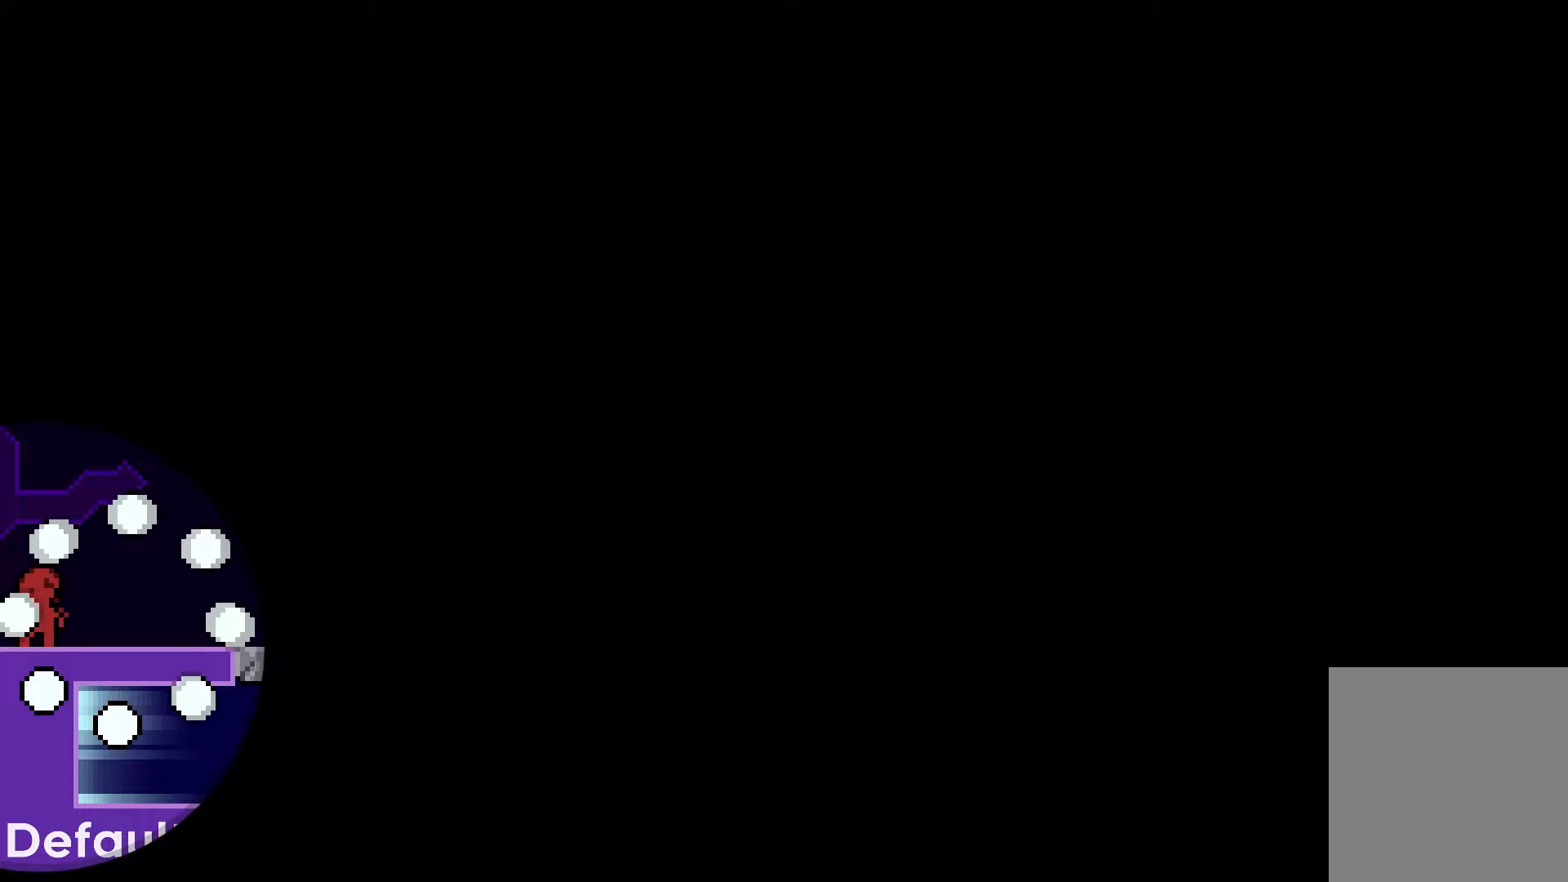
Gameplay with keyboard; each line is a JSON object with the keys held at the frame after it. "events" lists presses ("down") and releases ("up") of "dash", "down", "grab", "jump", "jump2", "left", "right" and "up" between this image and that frame as [ms after this image, input, new state], when the widget could be followed in between. No other keys are recorded. Mouse input is not recorded. Key names are as the overlay labels them; some are game actions (e.g. jump) rather than physical keys.
{"keys": ["grab"], "events": [[83, "jump", "up"], [400, "grab", "down"]]}
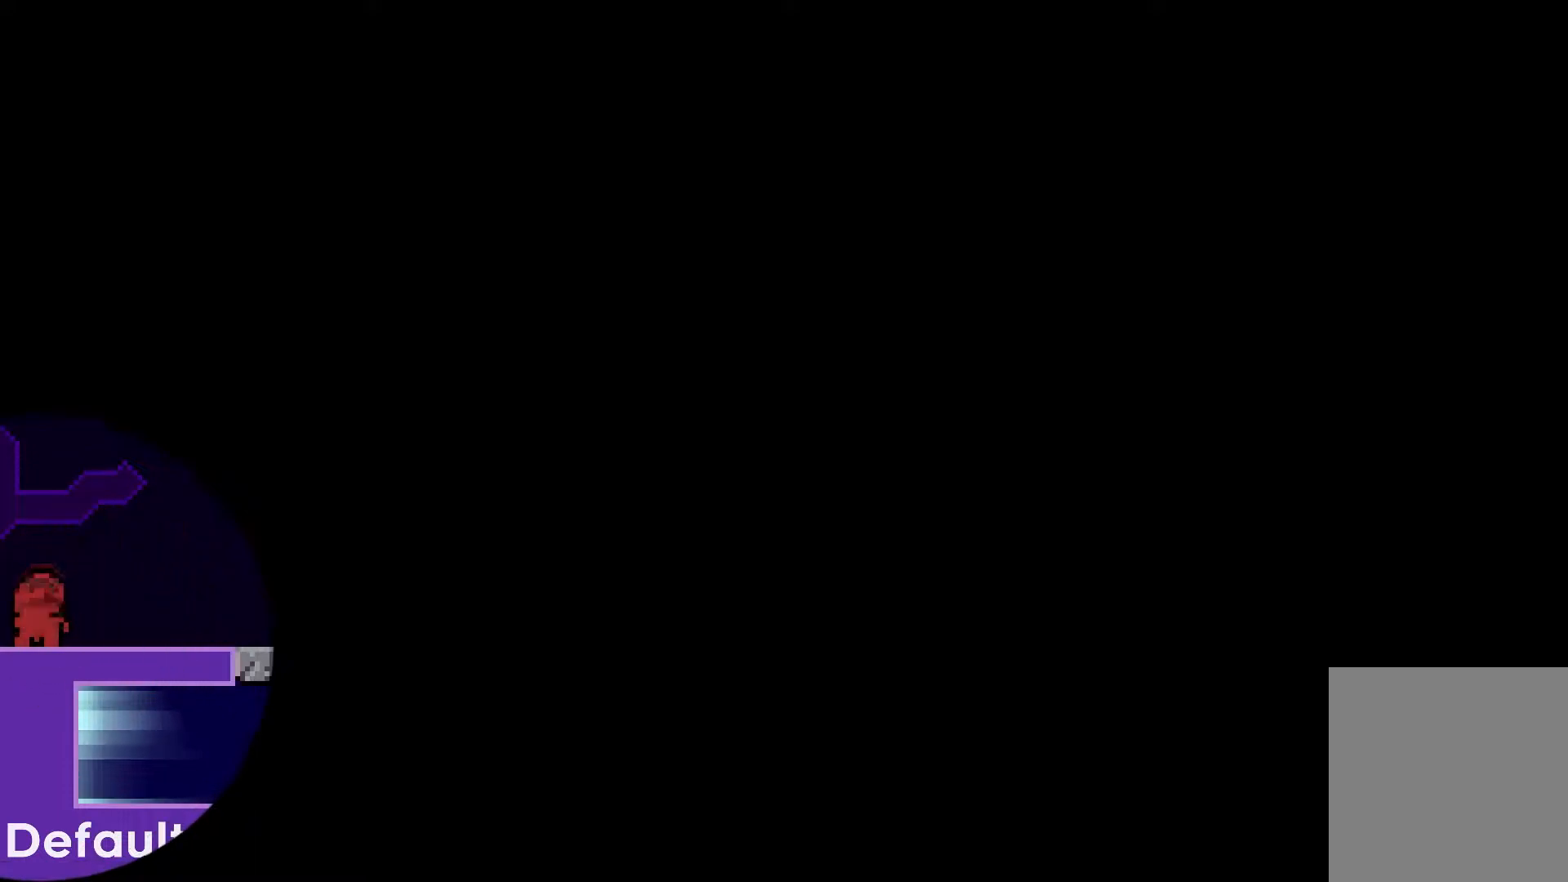
{"keys": ["grab"], "events": []}
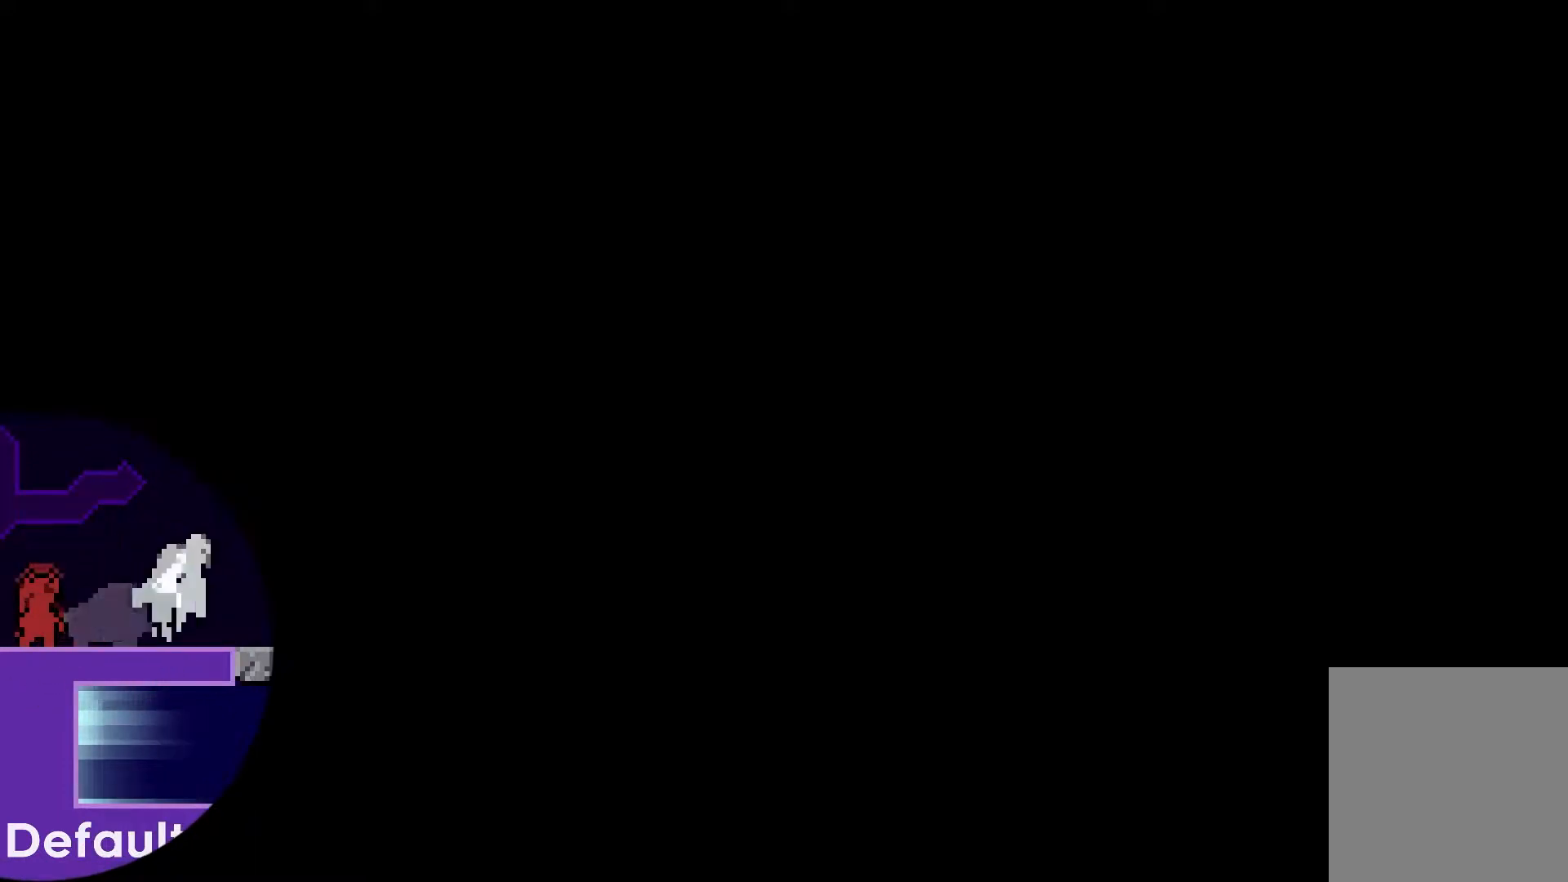
{"keys": ["dash", "down", "right"], "events": [[117, "grab", "up"], [483, "dash", "down"], [483, "down", "down"], [483, "right", "down"]]}
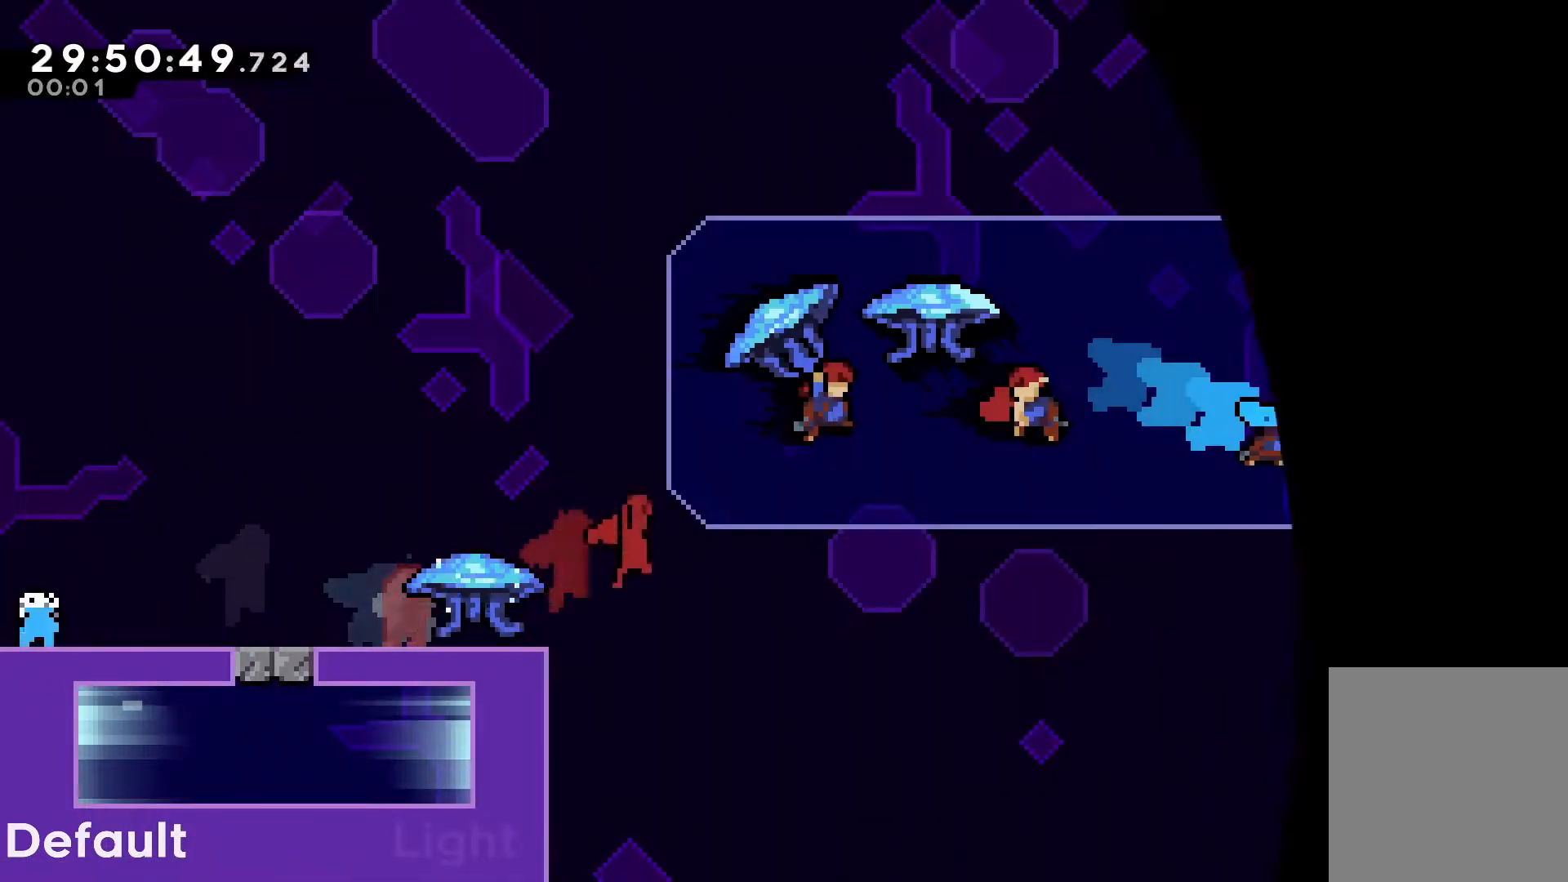
{"keys": ["grab", "right"], "events": [[167, "dash", "up"], [167, "jump", "down"], [217, "dash", "down"], [267, "jump", "up"], [350, "grab", "down"], [450, "dash", "up"], [500, "down", "up"]]}
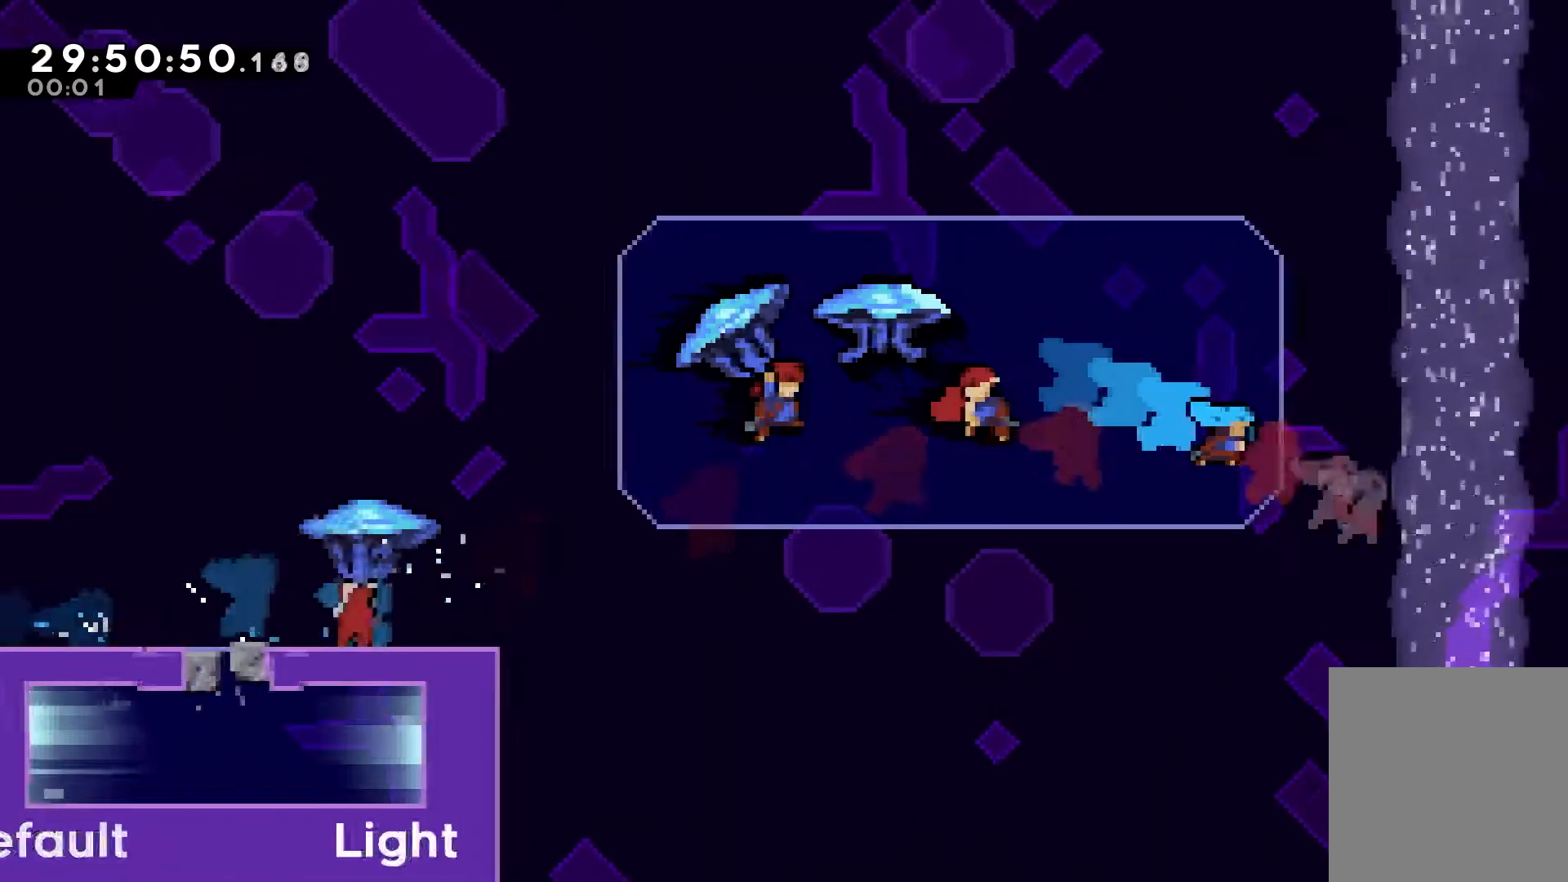
{"keys": ["left"], "events": [[83, "jump", "down"], [283, "jump", "up"], [367, "left", "down"], [417, "right", "up"], [483, "grab", "up"]]}
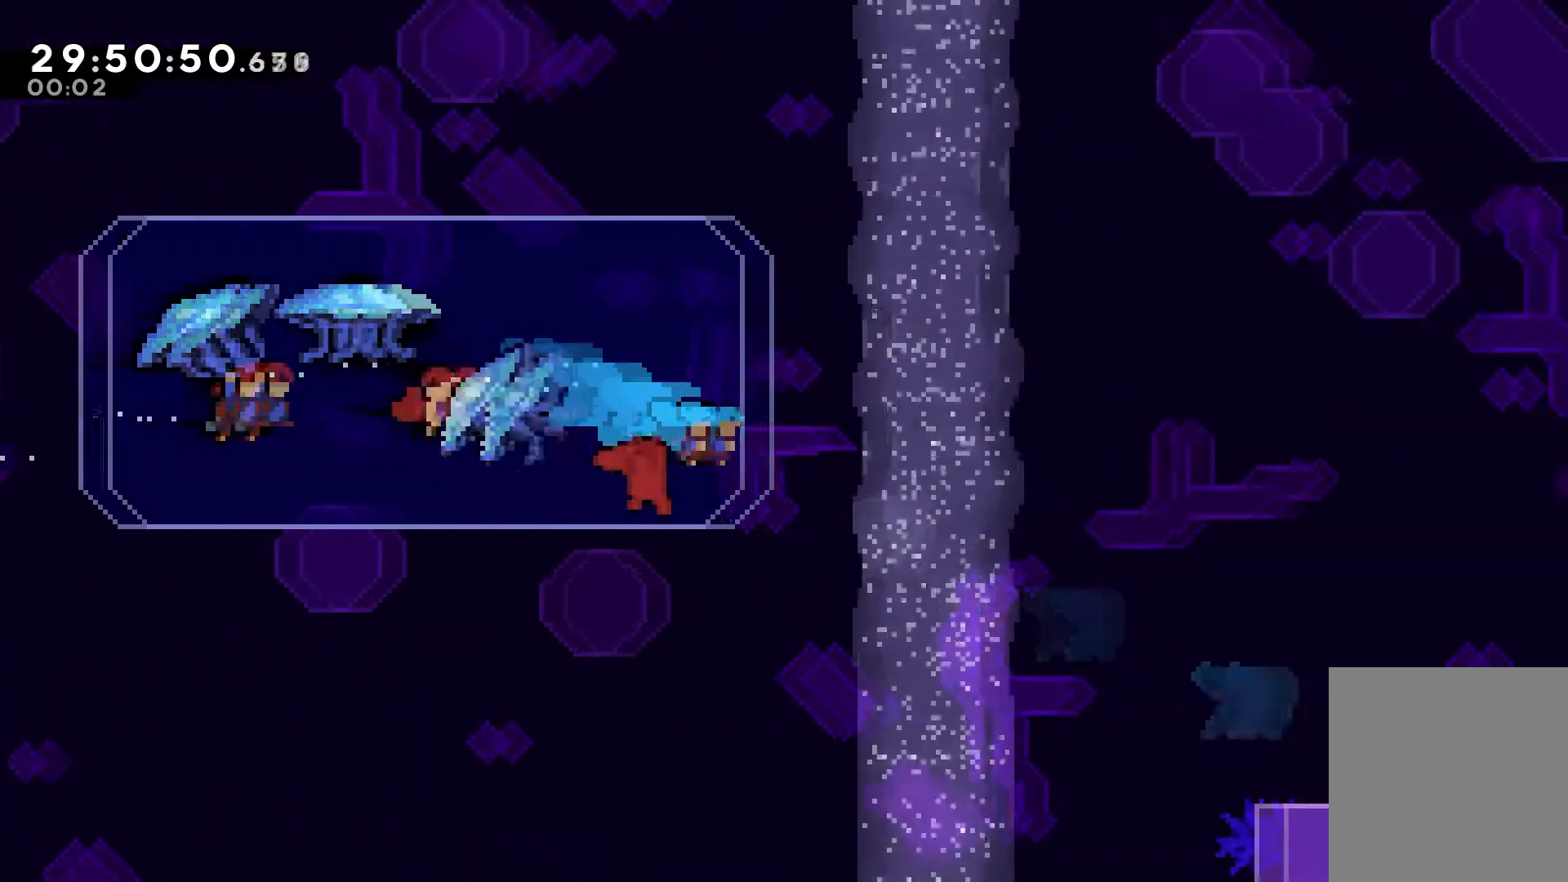
{"keys": ["dash", "jump", "right"], "events": [[17, "down", "down"], [17, "right", "down"], [67, "left", "up"], [100, "dash", "down"], [400, "down", "up"], [433, "jump", "down"]]}
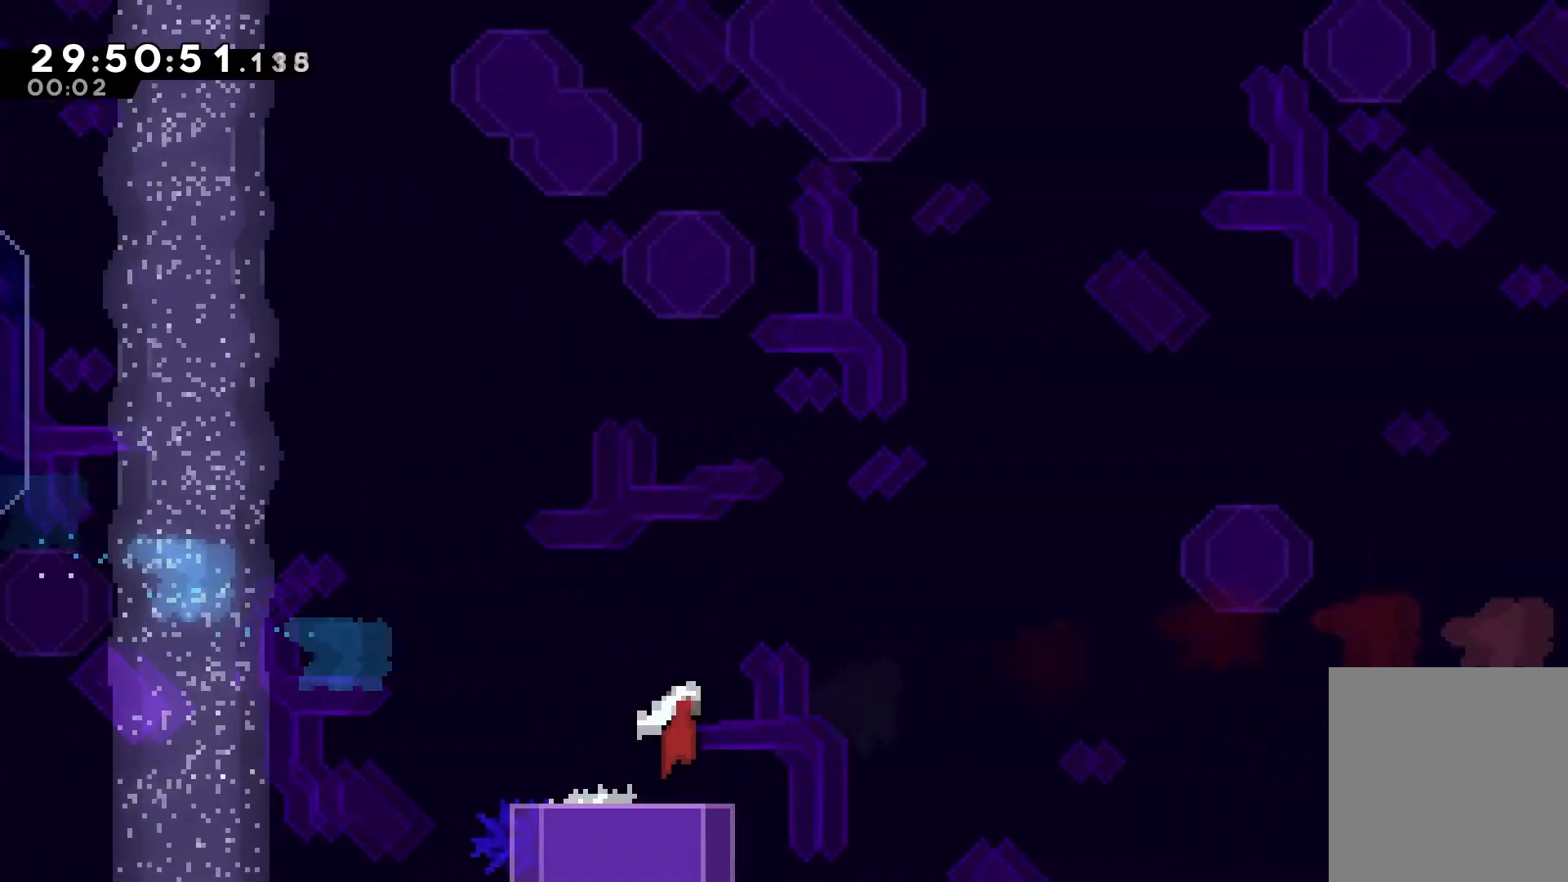
{"keys": ["dash", "jump", "right", "up"], "events": [[83, "dash", "up"], [500, "dash", "down"], [500, "up", "down"]]}
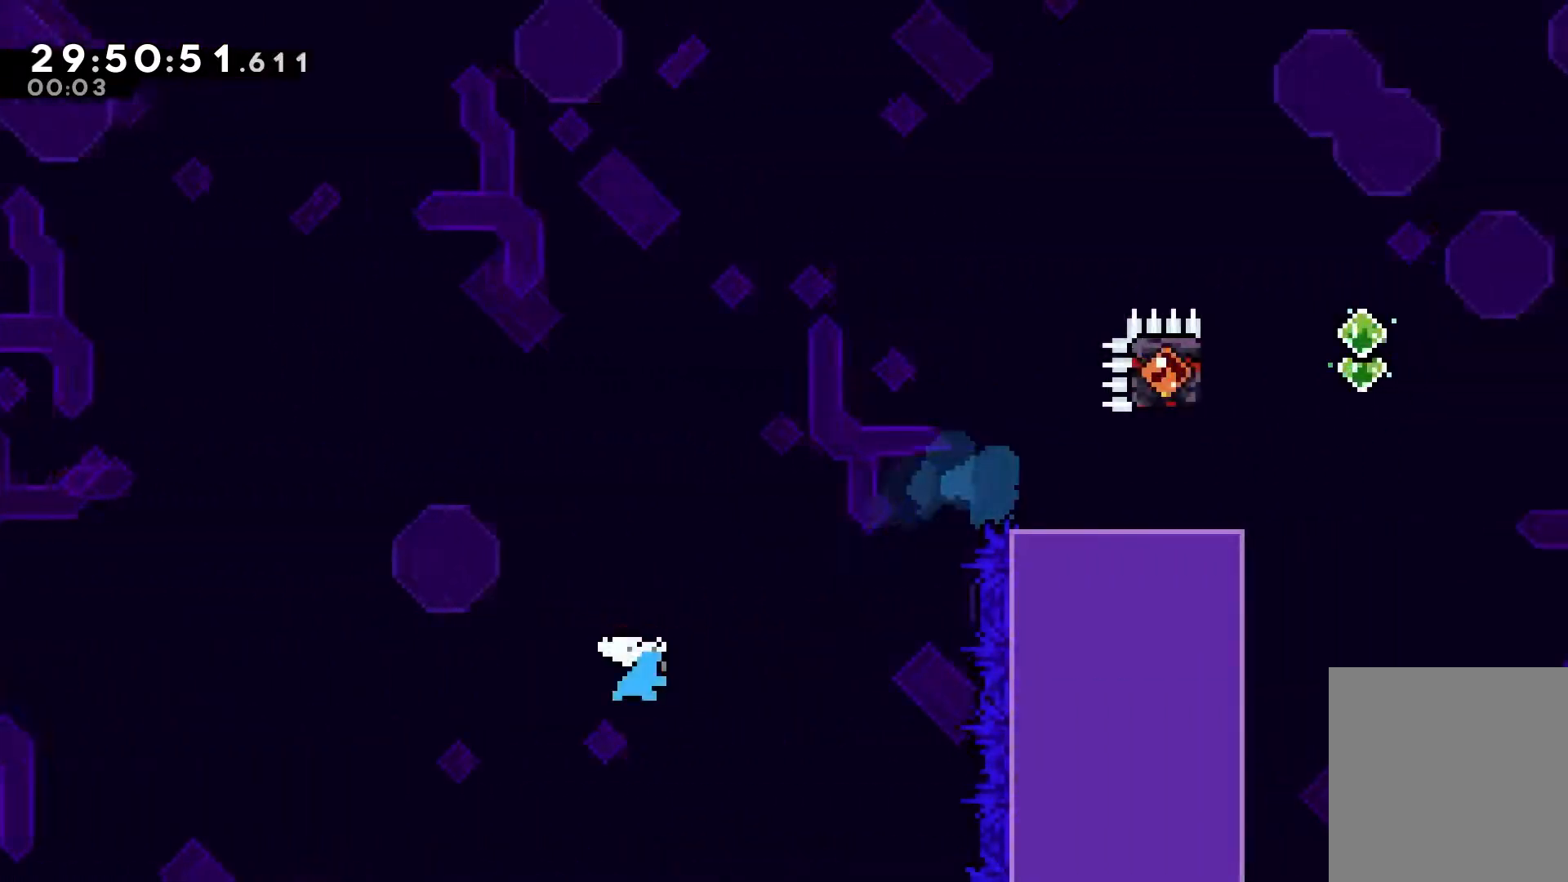
{"keys": ["grab", "jump", "right", "up"], "events": [[50, "jump", "up"], [133, "grab", "down"], [300, "dash", "up"], [367, "jump", "down"]]}
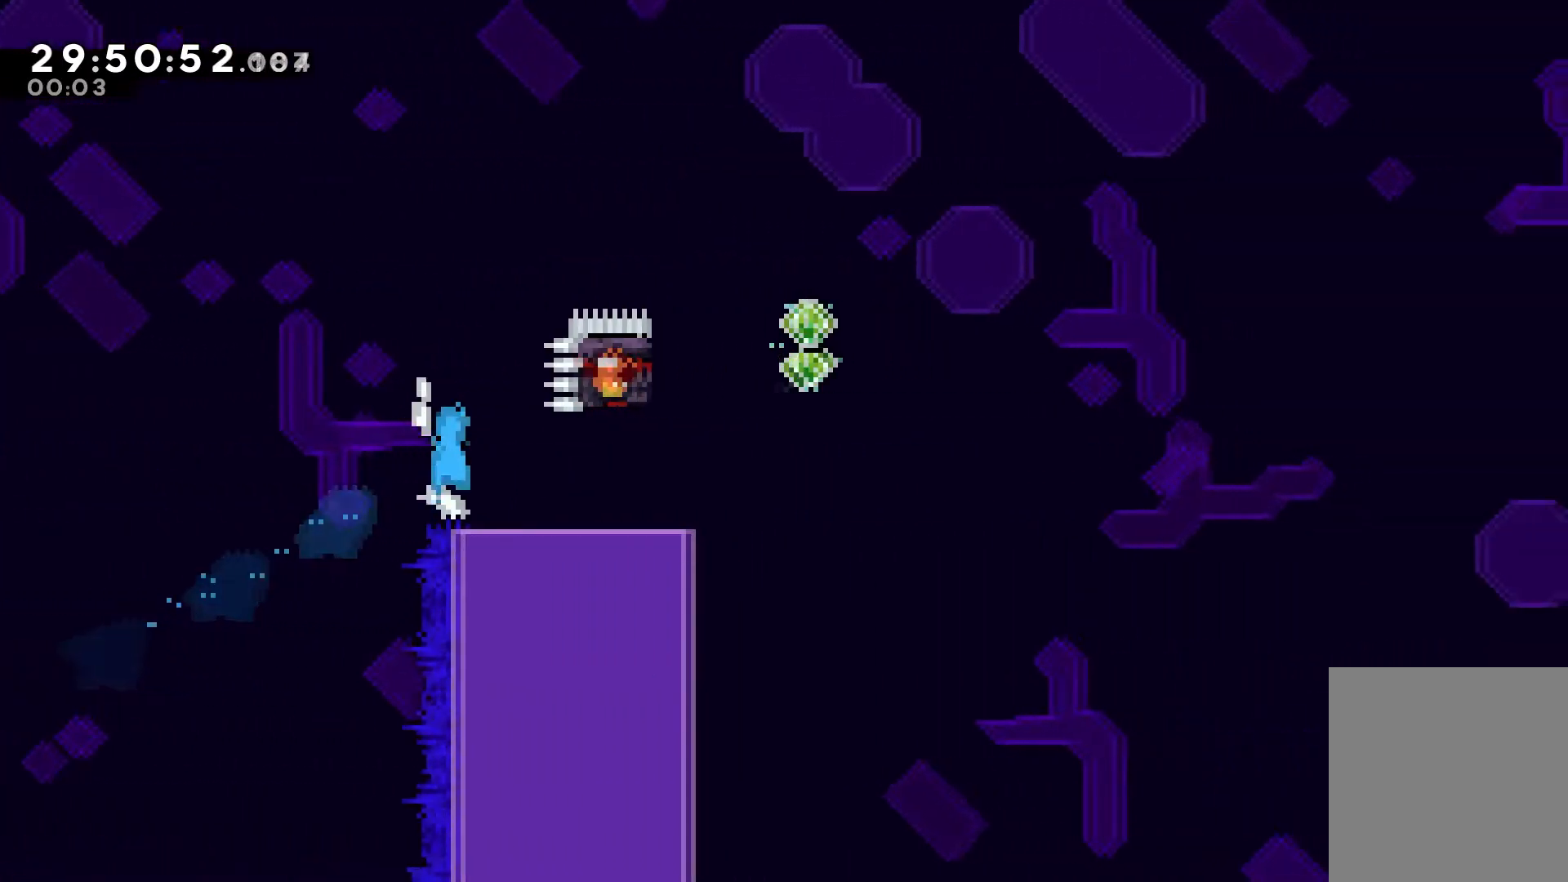
{"keys": ["grab"], "events": [[117, "jump", "up"], [117, "right", "up"], [117, "up", "up"]]}
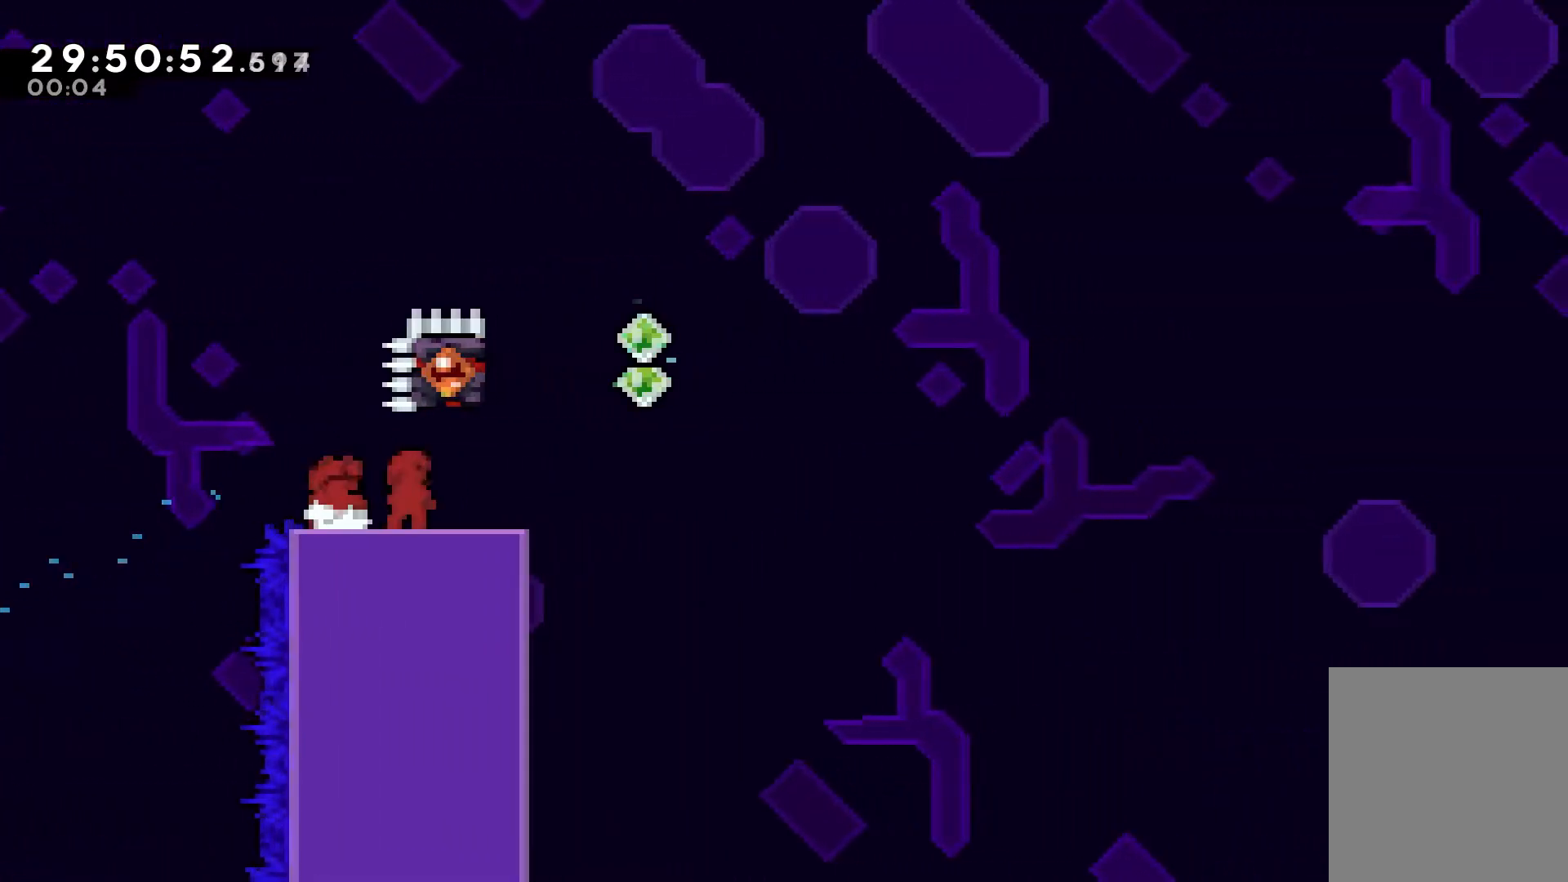
{"keys": ["right"], "events": [[83, "grab", "up"], [217, "right", "down"]]}
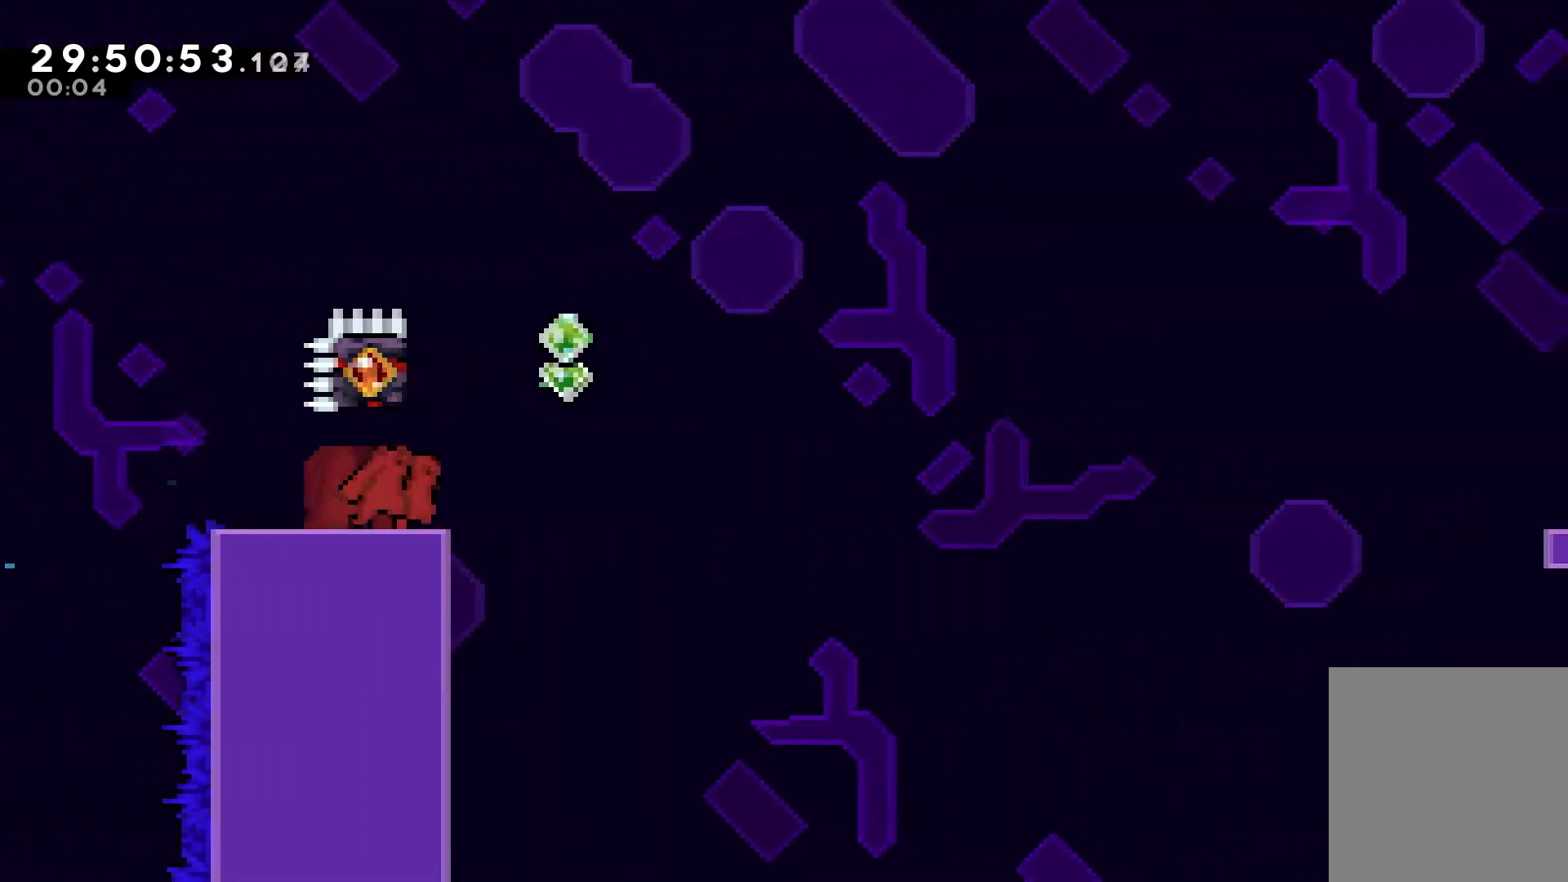
{"keys": [], "events": [[117, "right", "up"]]}
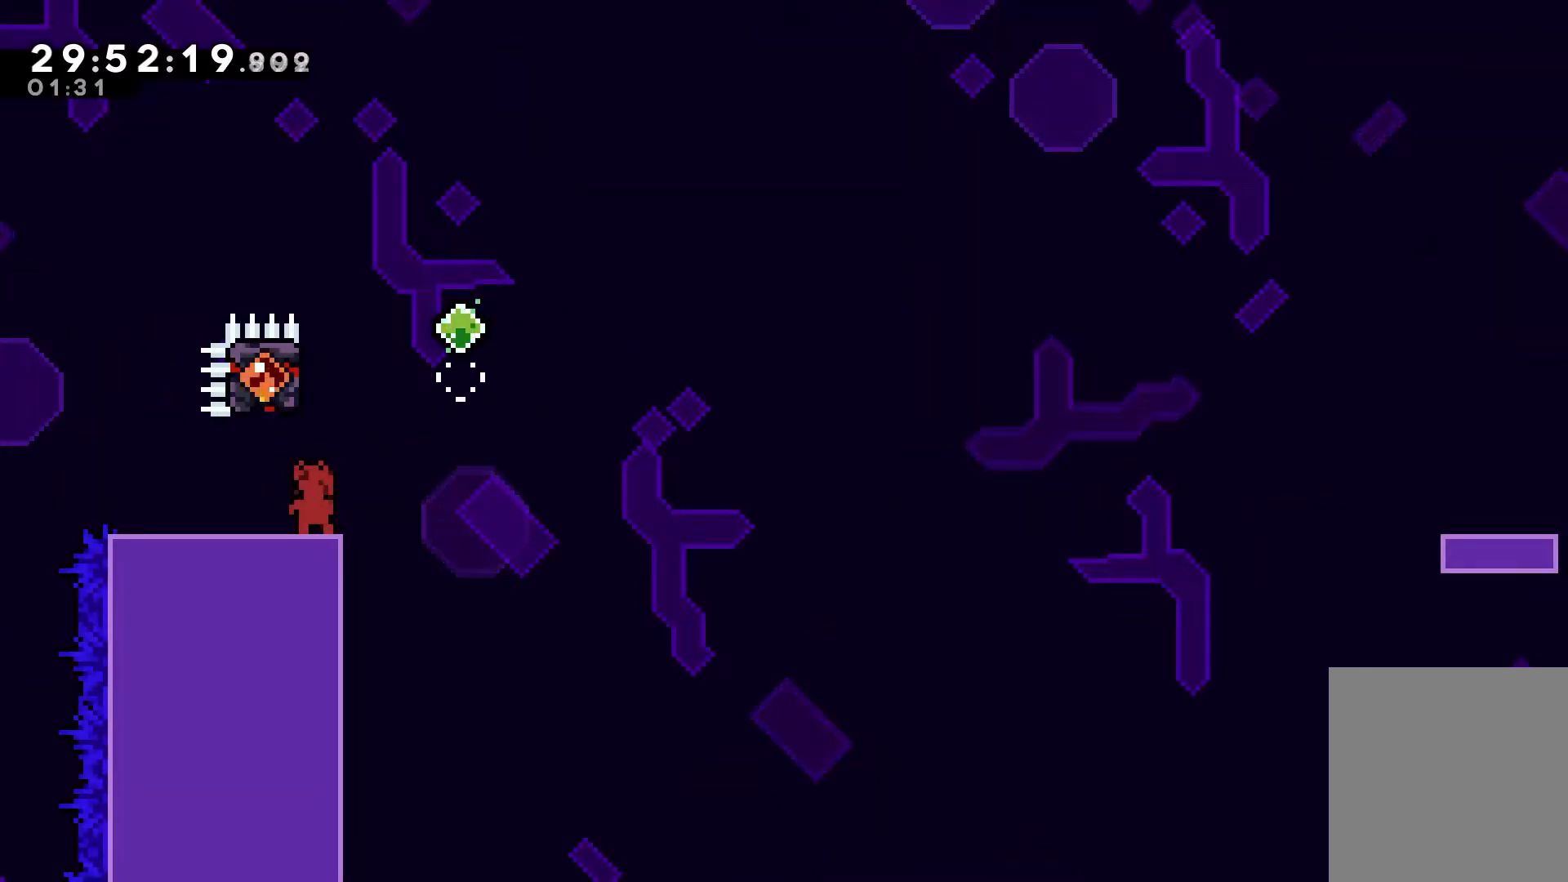
{"keys": ["jump"], "events": [[250, "jump", "down"]]}
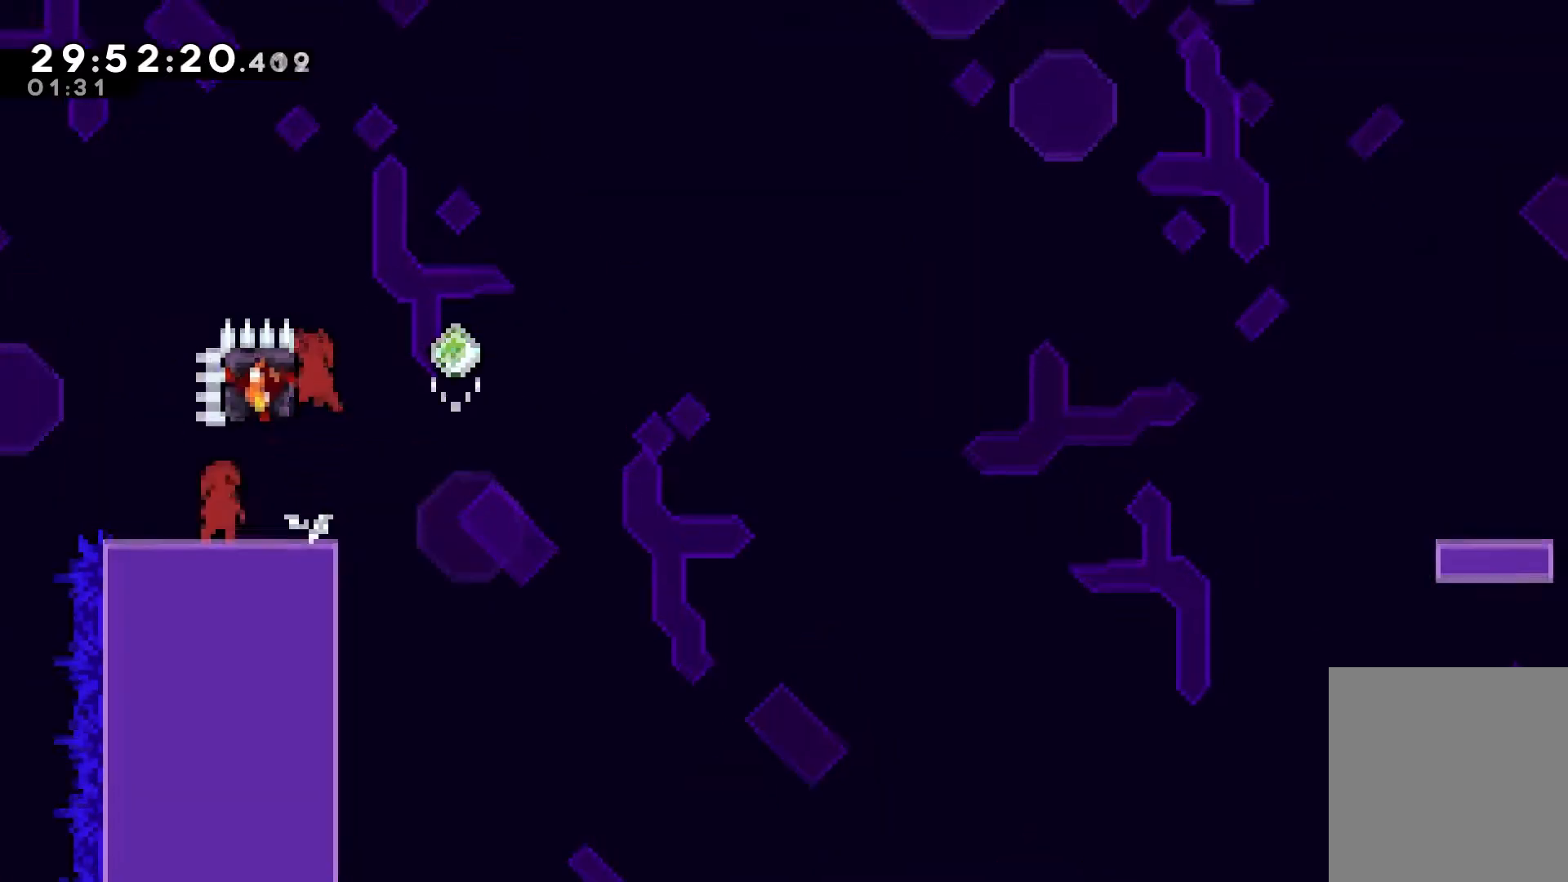
{"keys": ["grab", "right"], "events": [[67, "left", "down"], [117, "grab", "down"], [233, "jump", "up"], [283, "left", "up"], [500, "right", "down"]]}
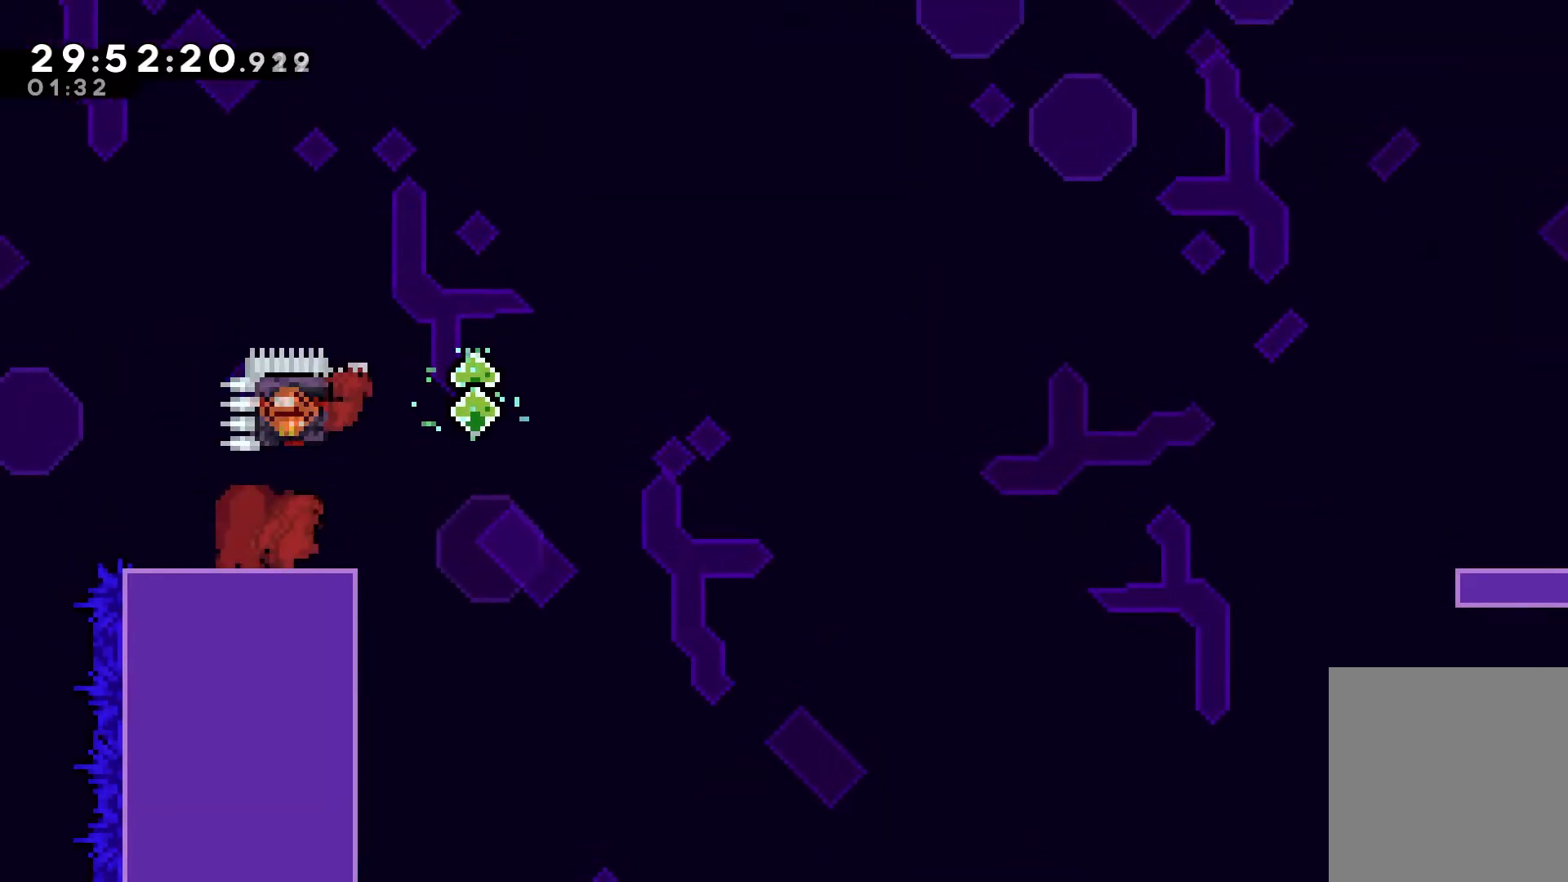
{"keys": ["down", "grab", "right"], "events": [[233, "dash", "down"], [233, "down", "down"], [283, "jump", "down"], [433, "dash", "up"], [483, "jump", "up"]]}
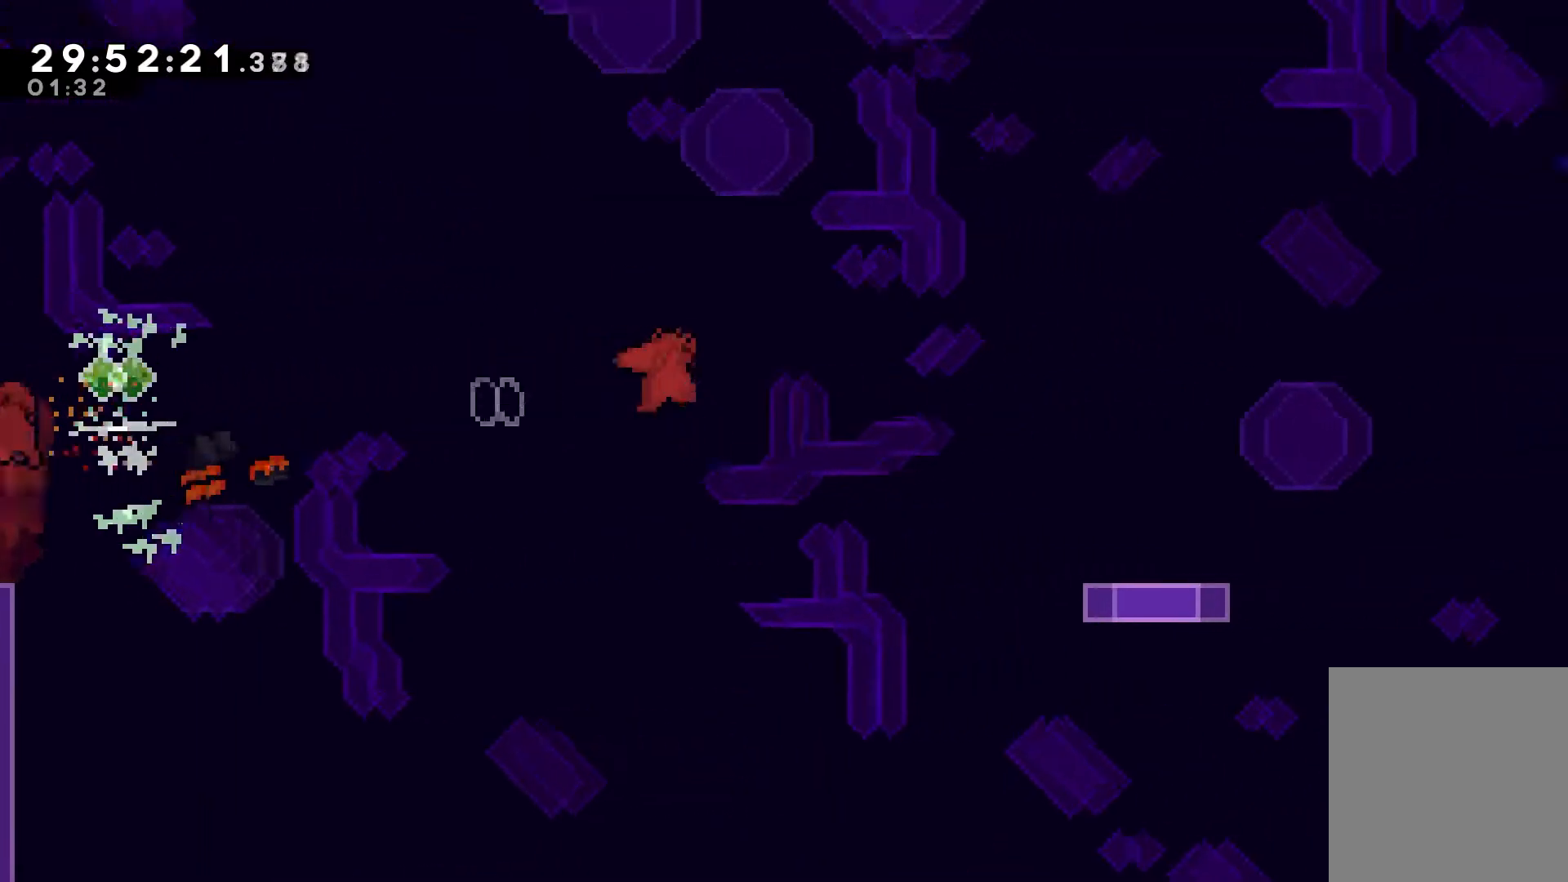
{"keys": ["grab", "jump", "right"], "events": [[17, "dash", "down"], [317, "dash", "up"], [317, "down", "up"], [350, "jump", "down"]]}
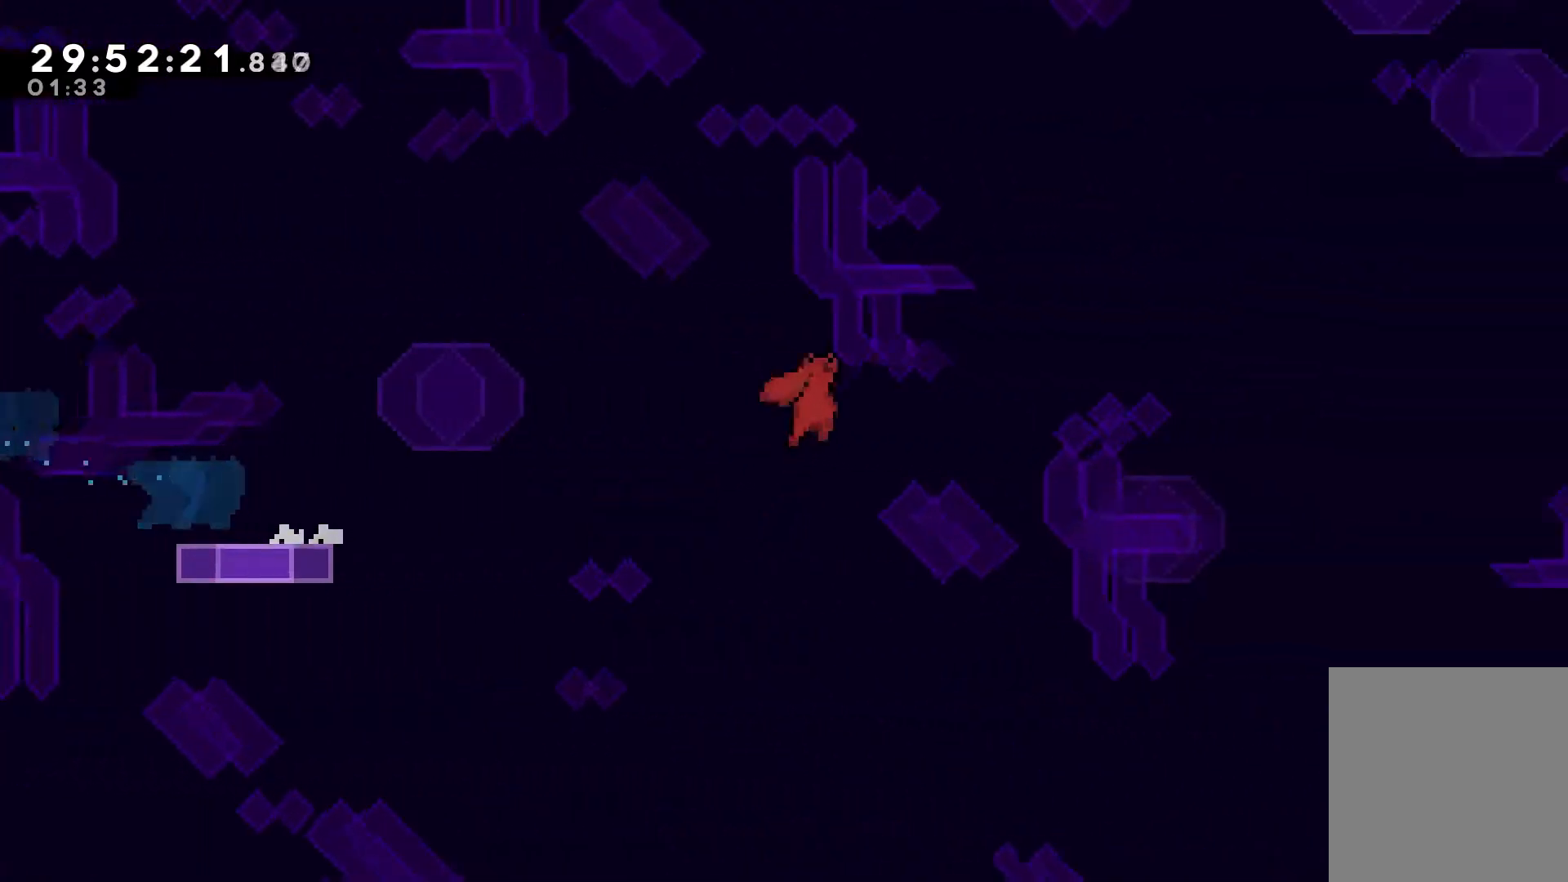
{"keys": ["dash", "right", "up"], "events": [[183, "grab", "up"], [333, "jump", "up"], [467, "dash", "down"], [467, "up", "down"]]}
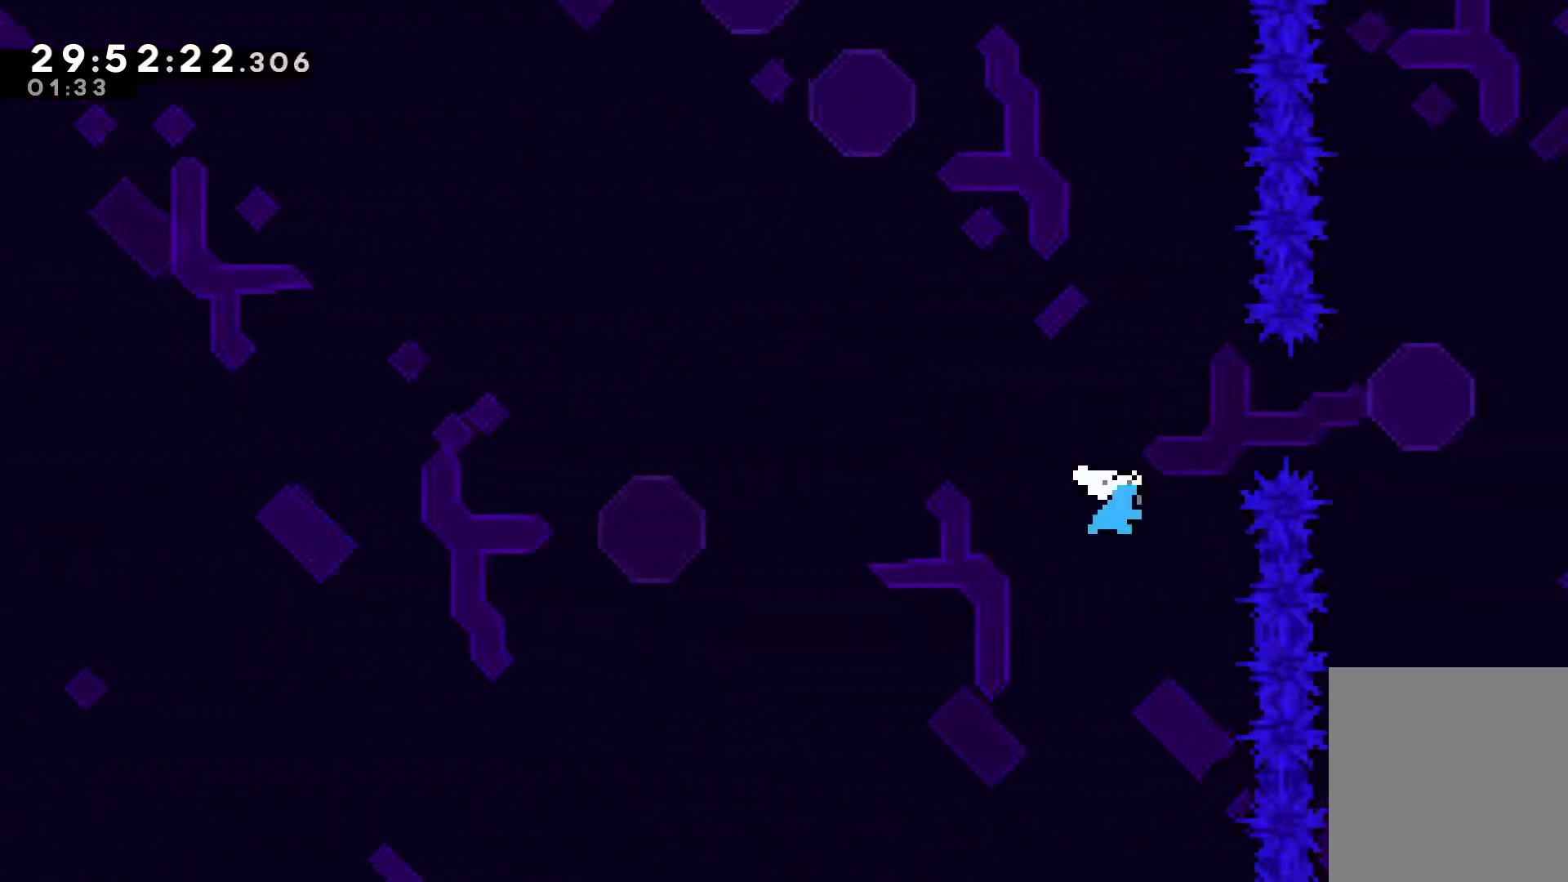
{"keys": ["right"], "events": [[333, "up", "up"], [400, "dash", "up"]]}
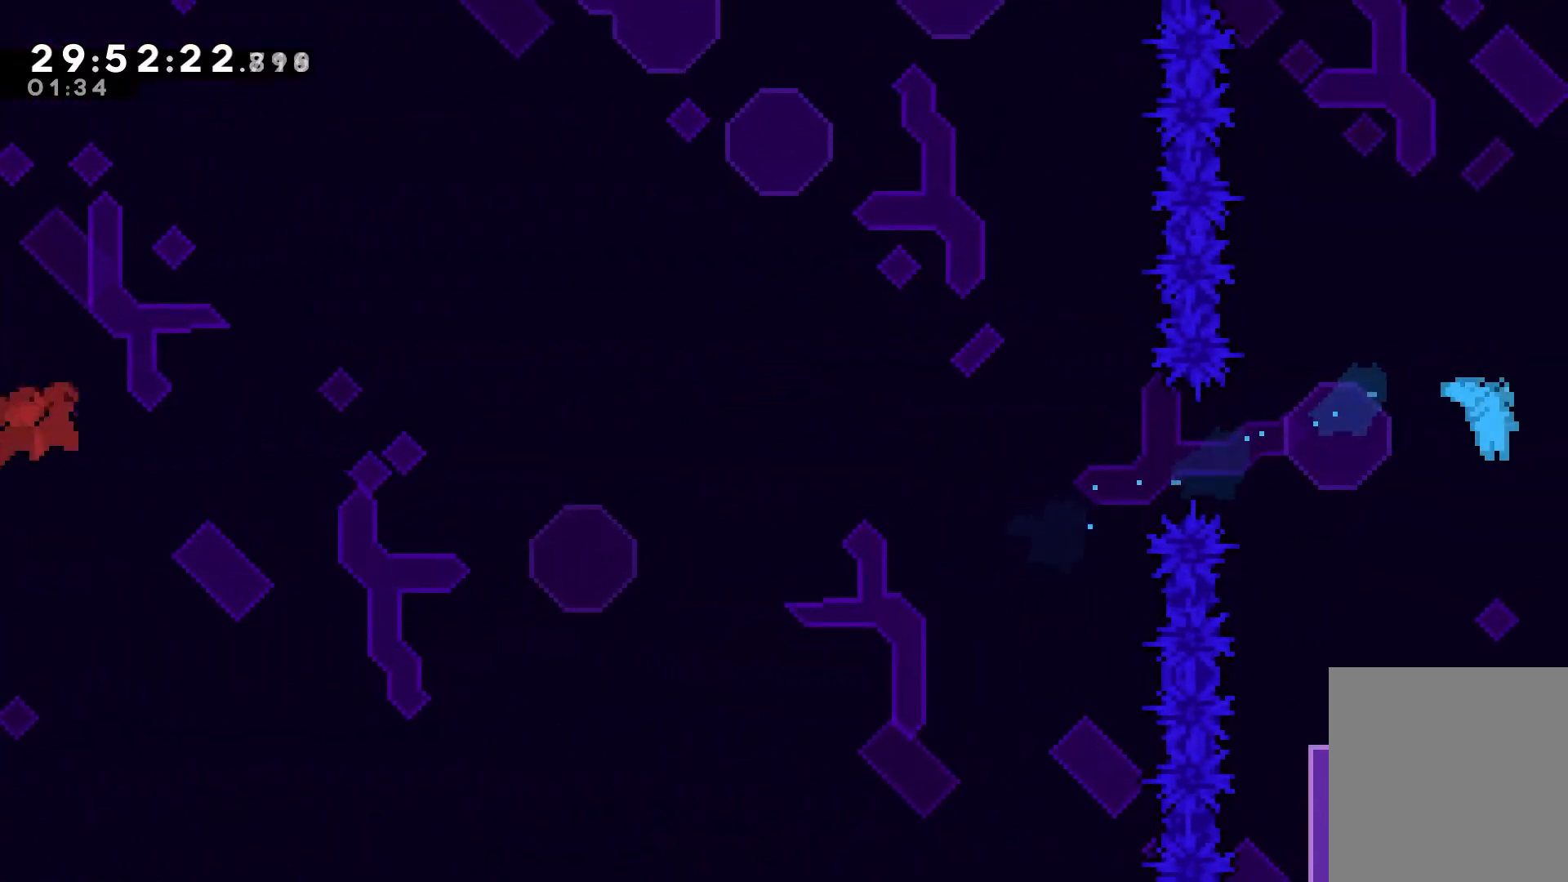
{"keys": [], "events": [[33, "right", "up"], [200, "right", "down"], [317, "right", "up"]]}
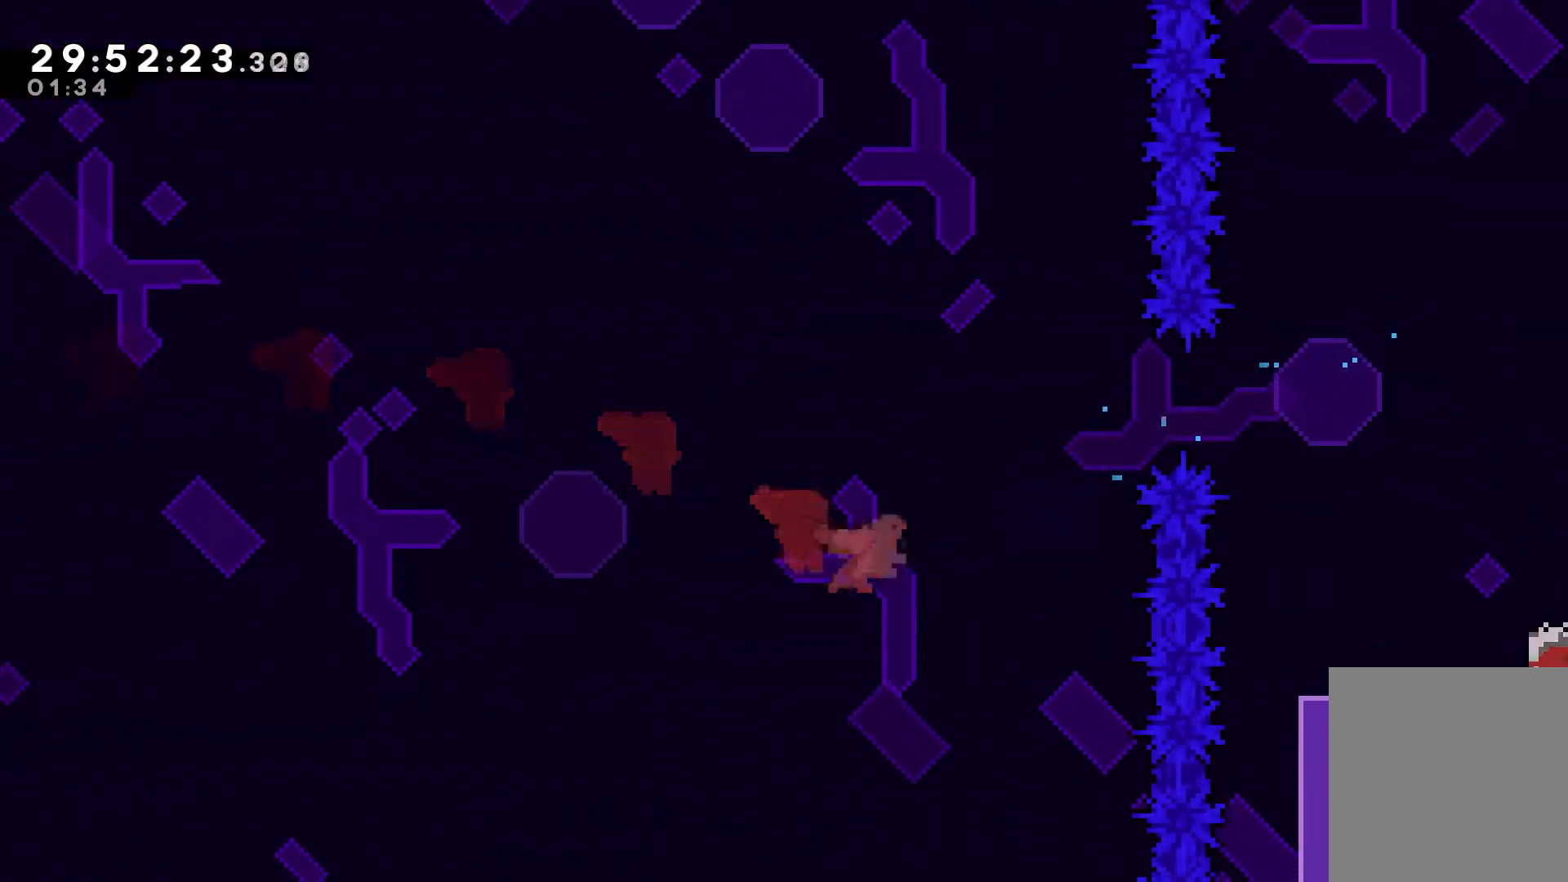
{"keys": ["right"], "events": [[450, "right", "down"]]}
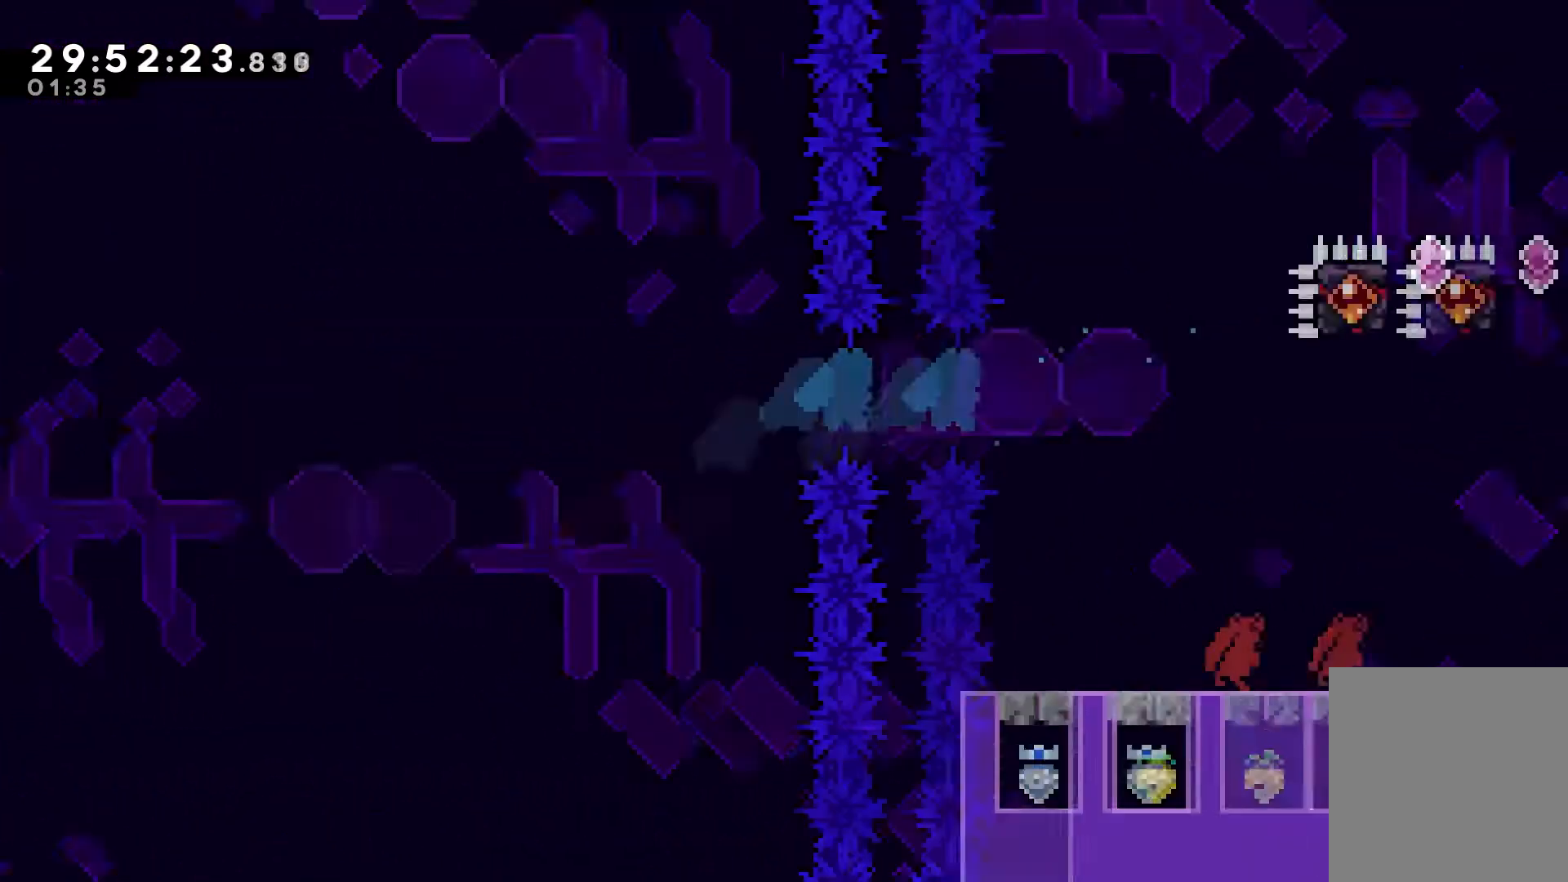
{"keys": ["right"], "events": []}
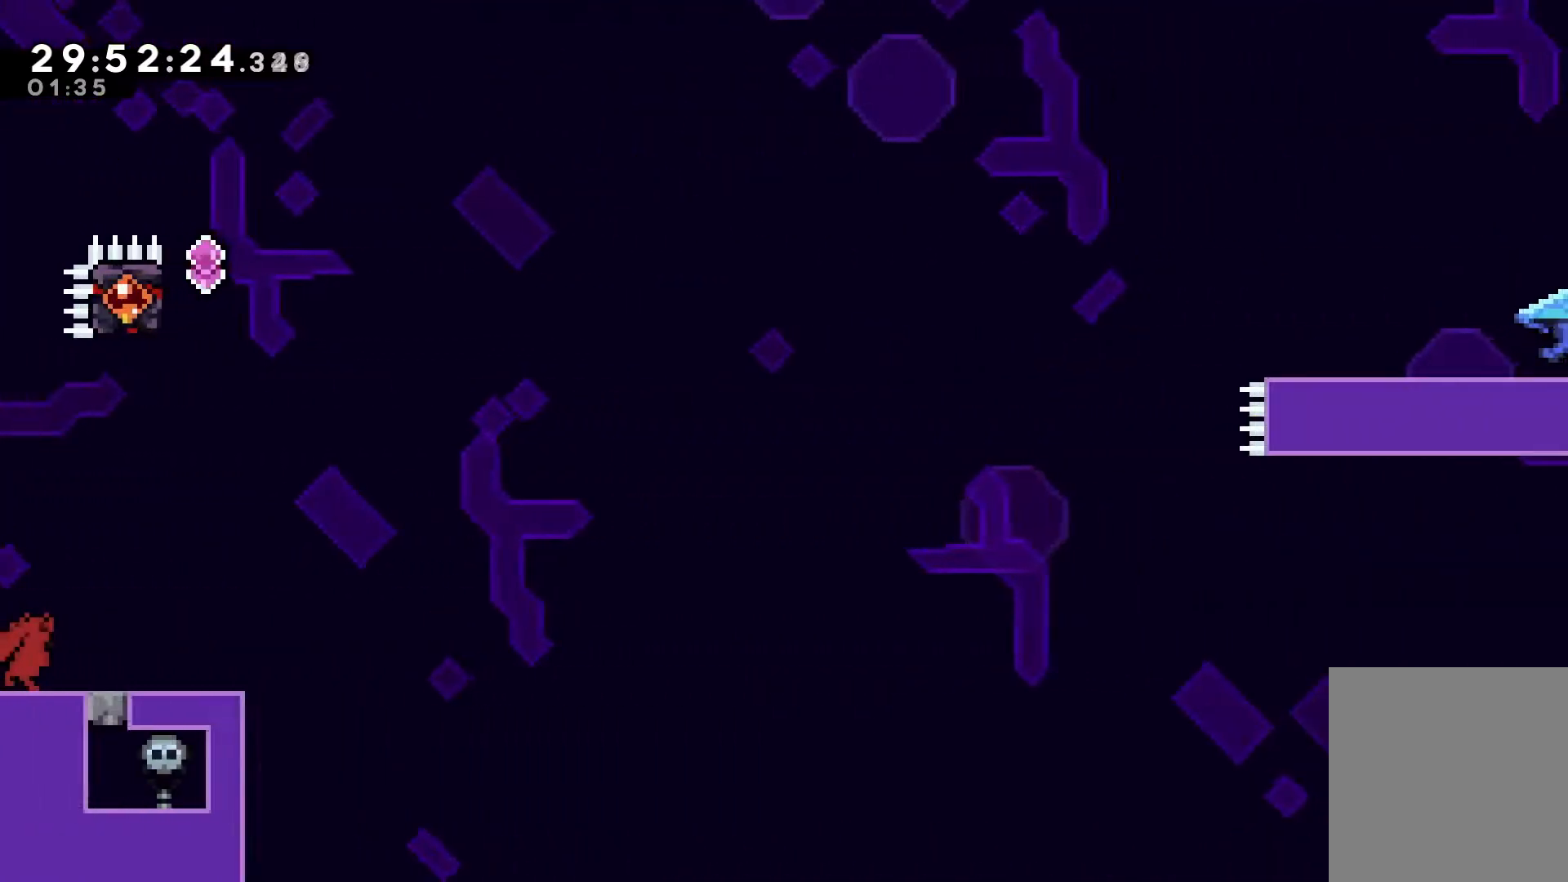
{"keys": [], "events": [[417, "right", "up"]]}
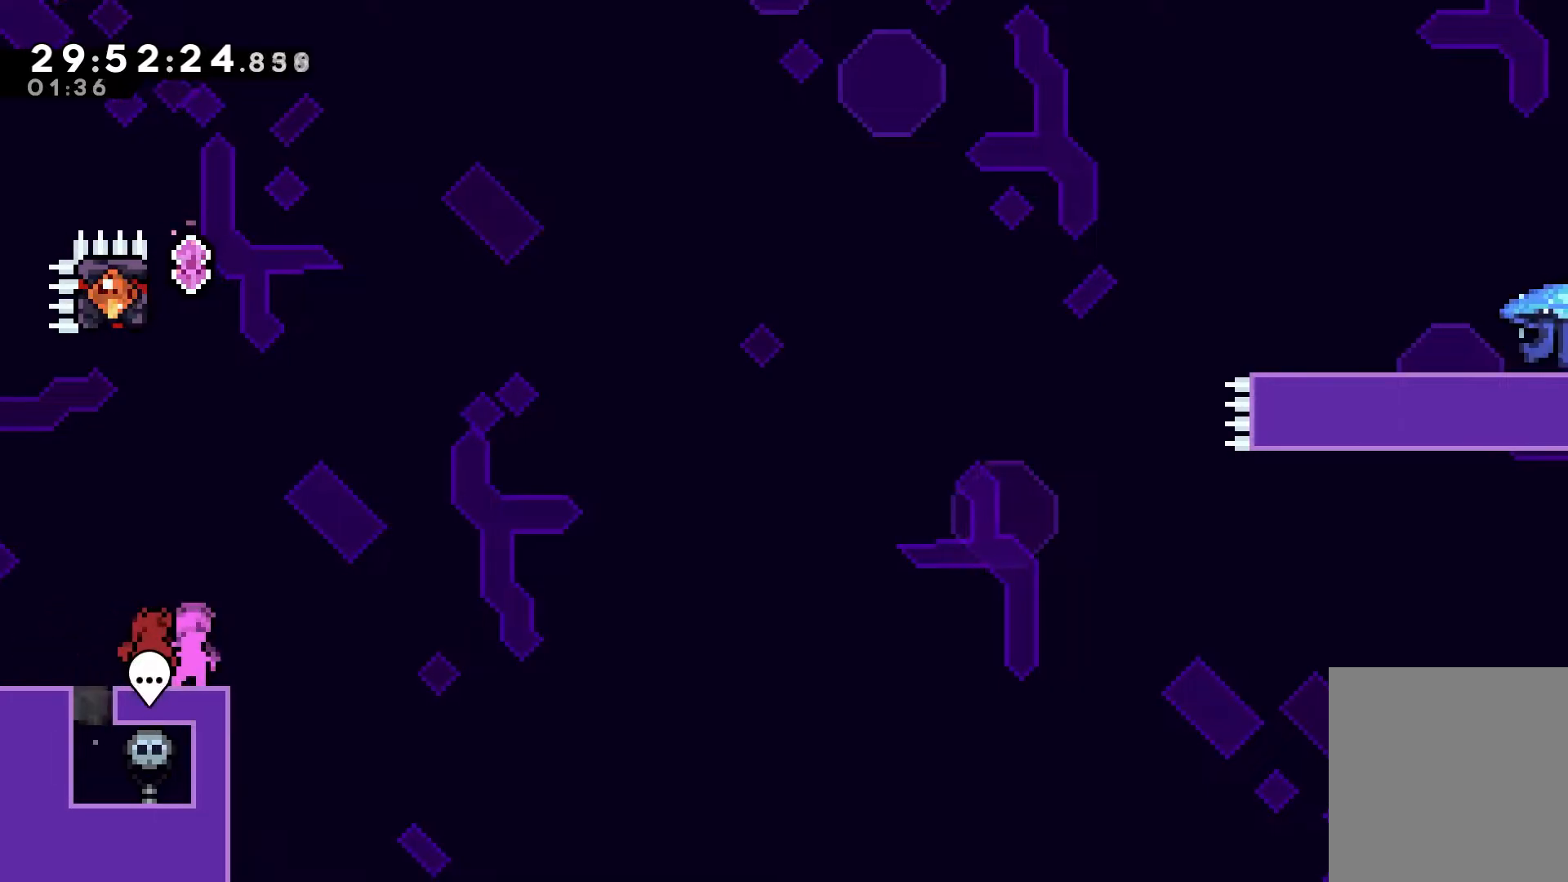
{"keys": [], "events": []}